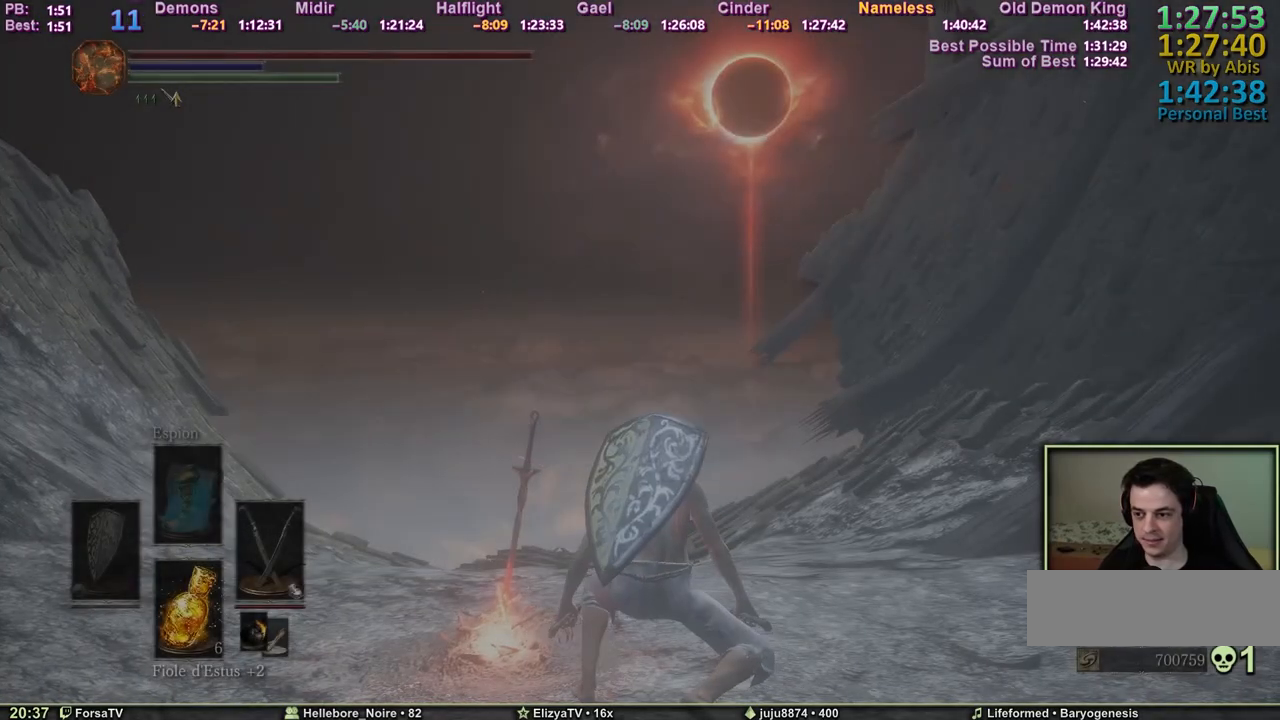
Gameplay with keyboard and mouse; each line is a JSON object with the keys held at the frame after it. "events" lists presses ("down") and releases ("up") of "1", "2", "3", "4", "5", "6", "a", "c", "ctrl", "d", "e", "escape", "f", "g", "k", "l", "q", "r", "right", "s", "shift", "space", "tab" and "z" between this image and that frame as [ms after this image, input, new state], when the widget could be followed in between. No other keys are recorded. Mouse input is not recorded. Not read: other_keys.
{"keys": ["space", "z"], "events": [[250, "z", "down"], [300, "space", "down"]]}
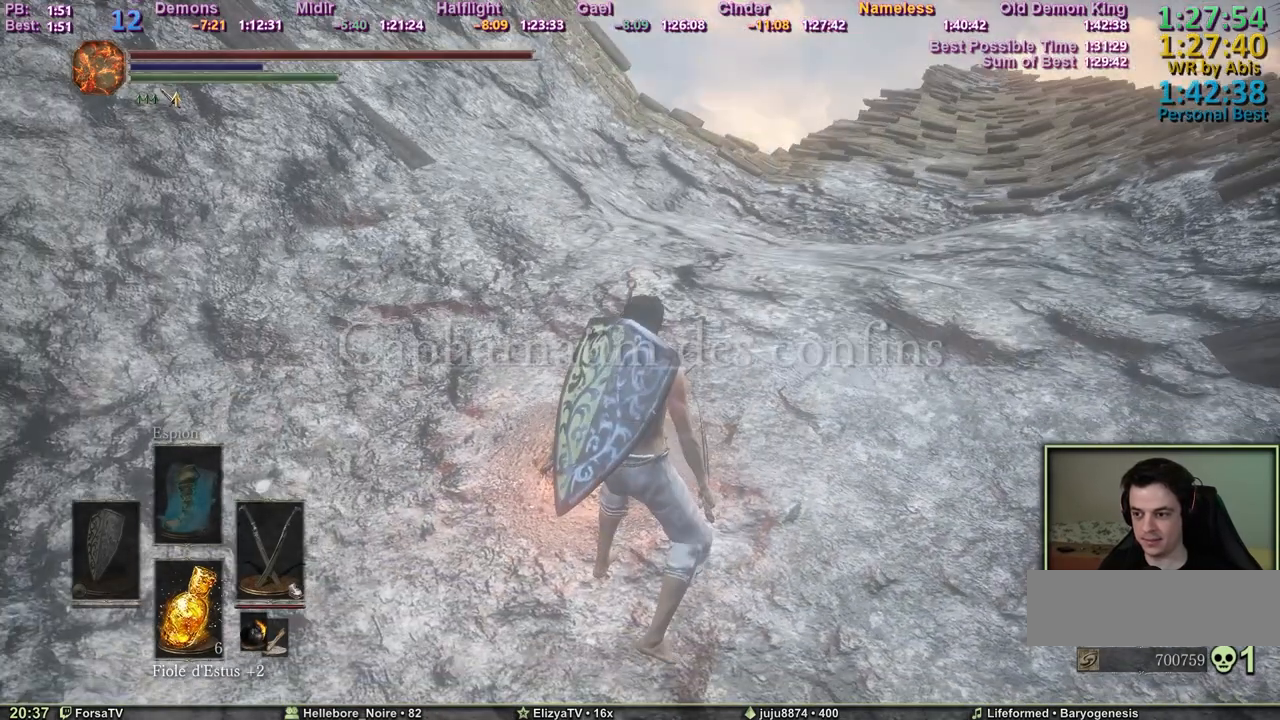
{"keys": ["space", "z"], "events": []}
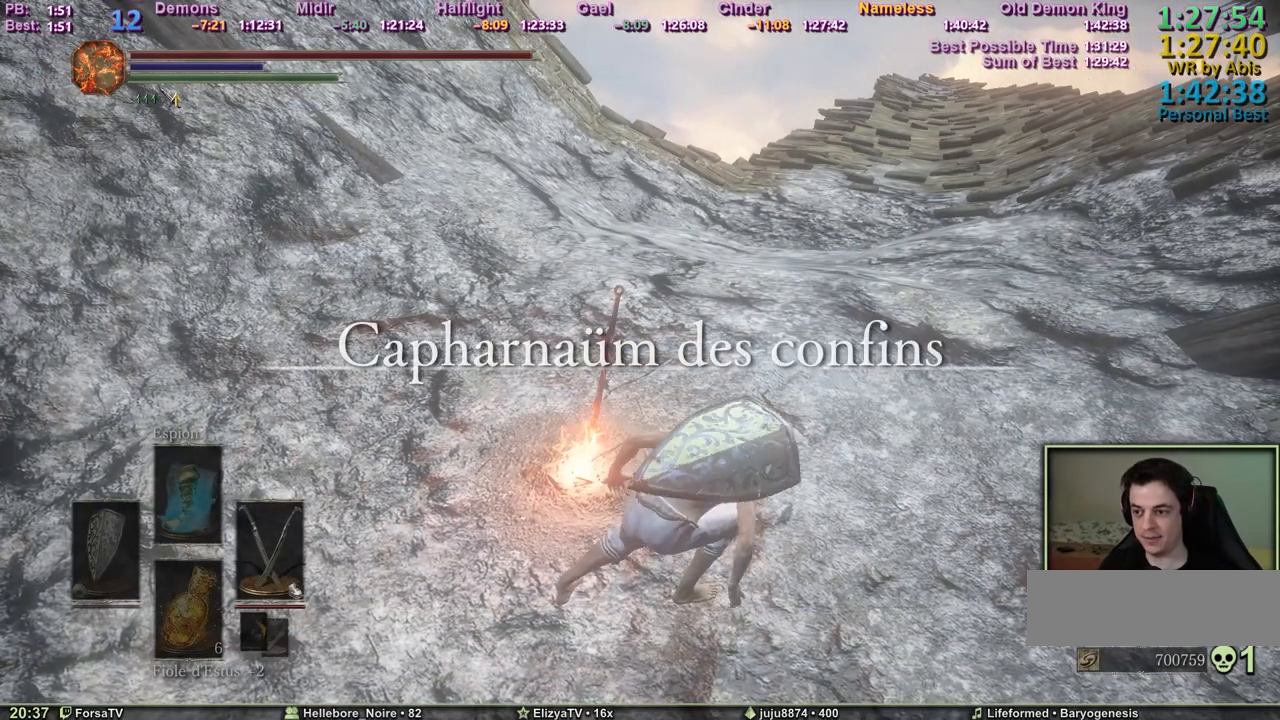
{"keys": [], "events": [[333, "space", "up"], [333, "z", "up"]]}
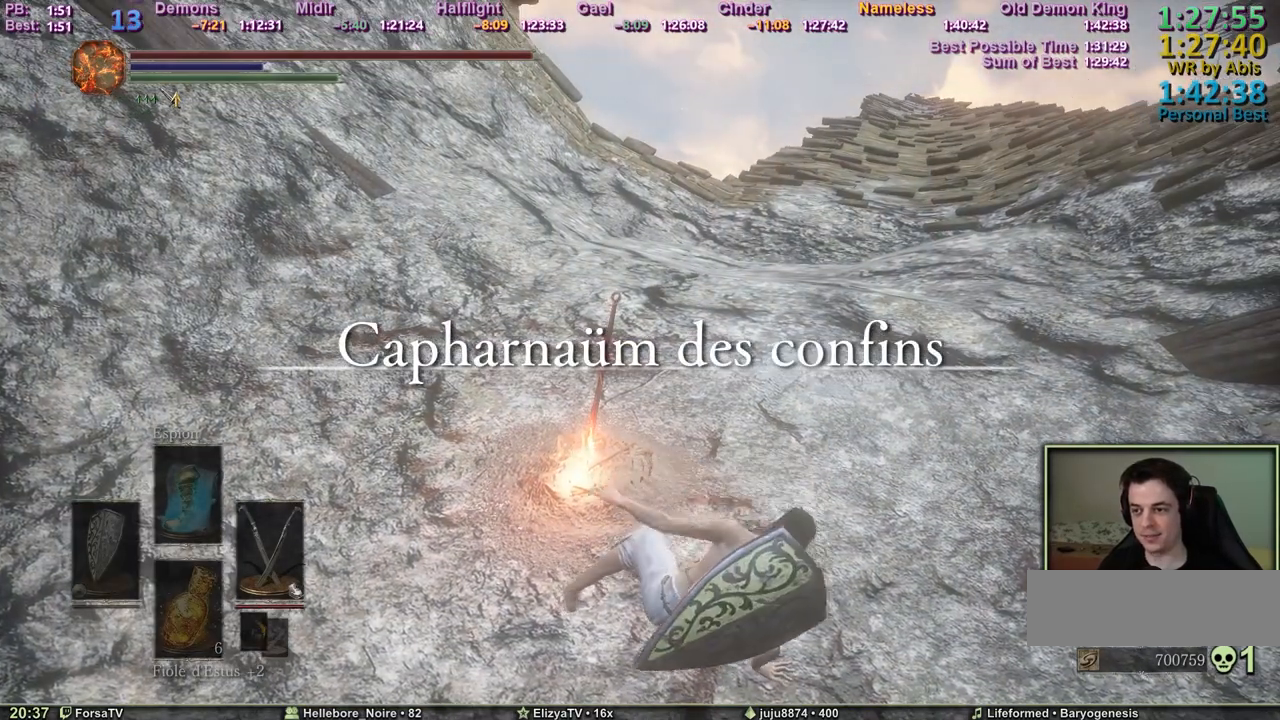
{"keys": [], "events": []}
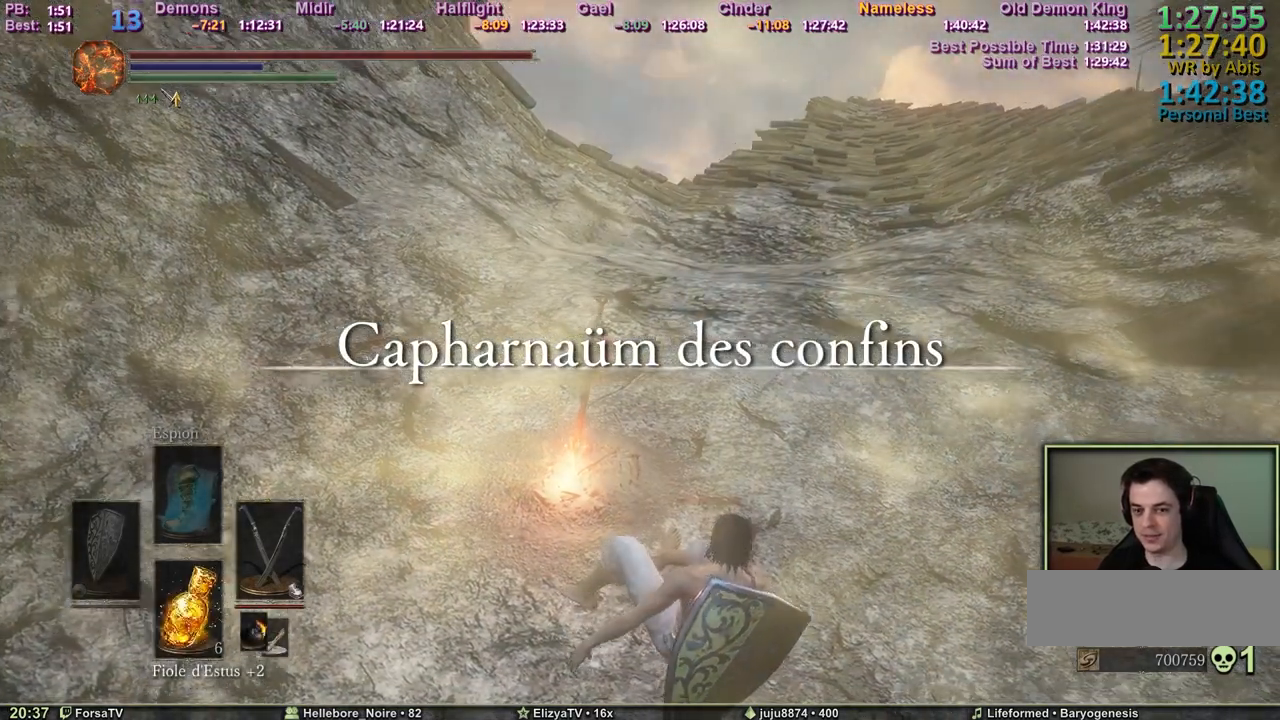
{"keys": [], "events": []}
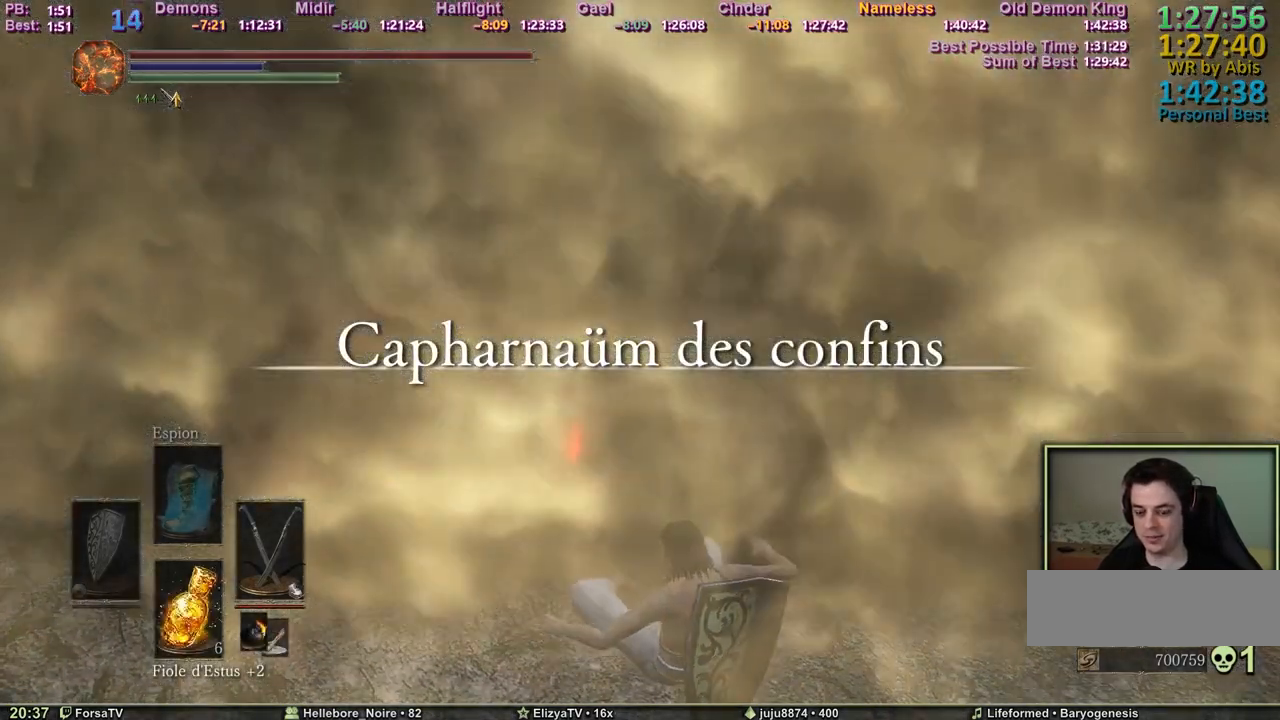
{"keys": ["e"], "events": [[283, "e", "down"], [383, "e", "up"], [417, "e", "down"]]}
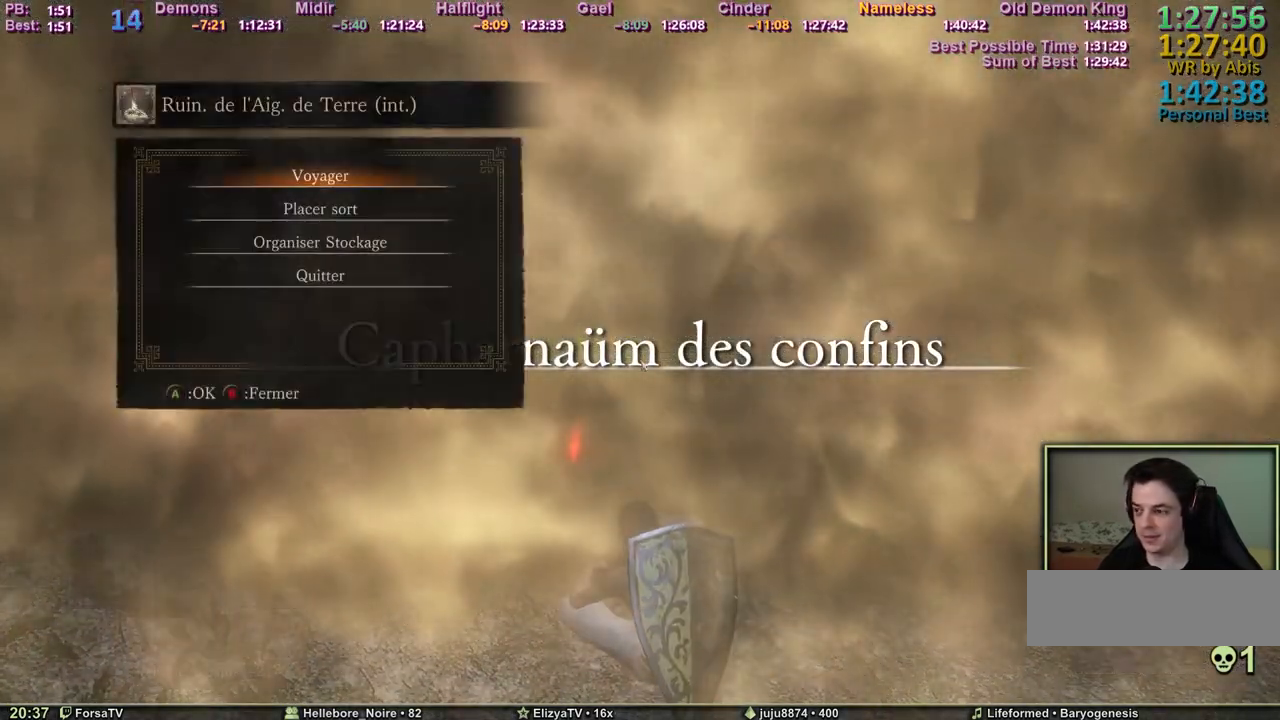
{"keys": [], "events": [[17, "e", "up"], [67, "e", "down"], [167, "e", "up"], [200, "e", "down"], [250, "e", "up"], [300, "e", "down"], [433, "e", "up"]]}
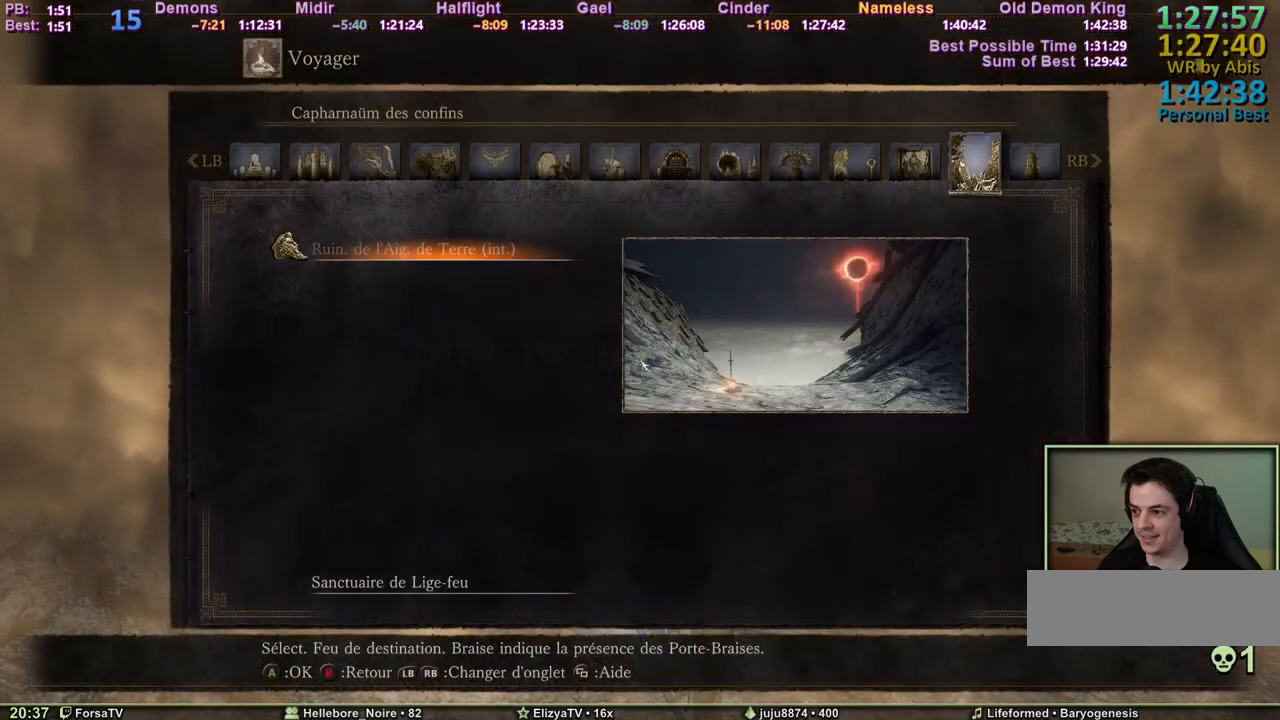
{"keys": [], "events": [[33, "1", "down"], [133, "1", "up"]]}
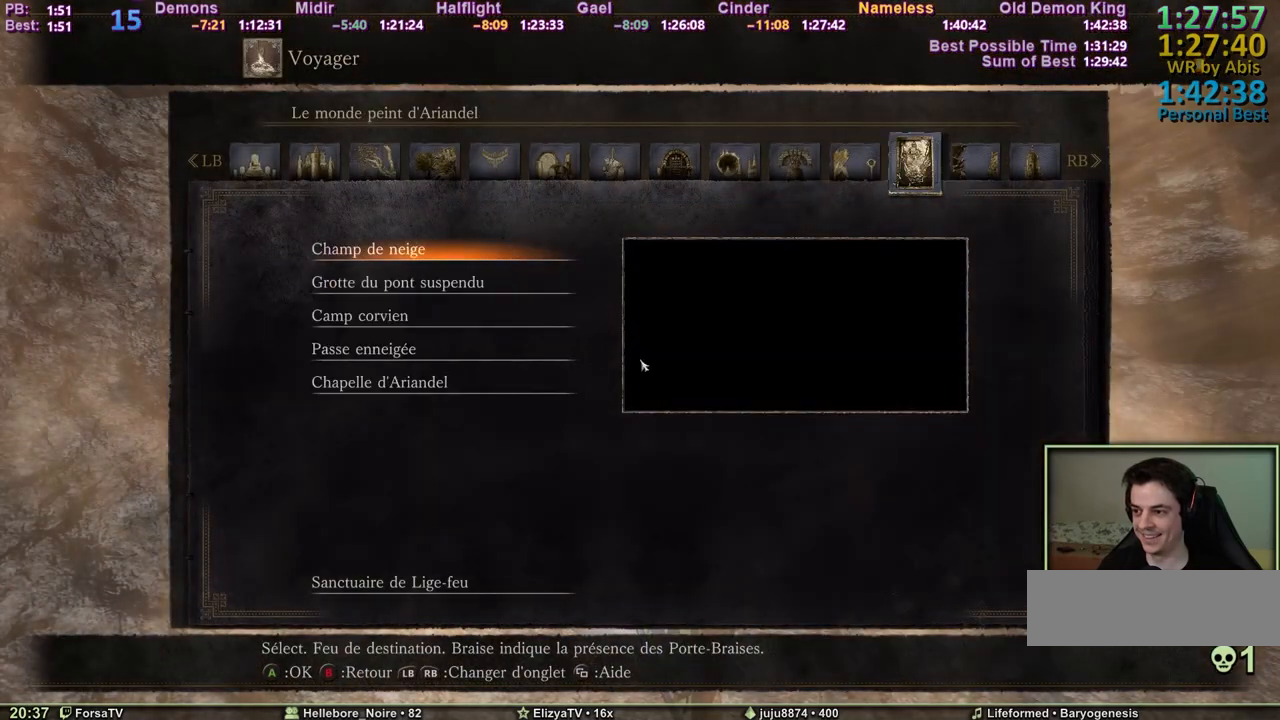
{"keys": [], "events": [[100, "1", "down"], [150, "1", "up"]]}
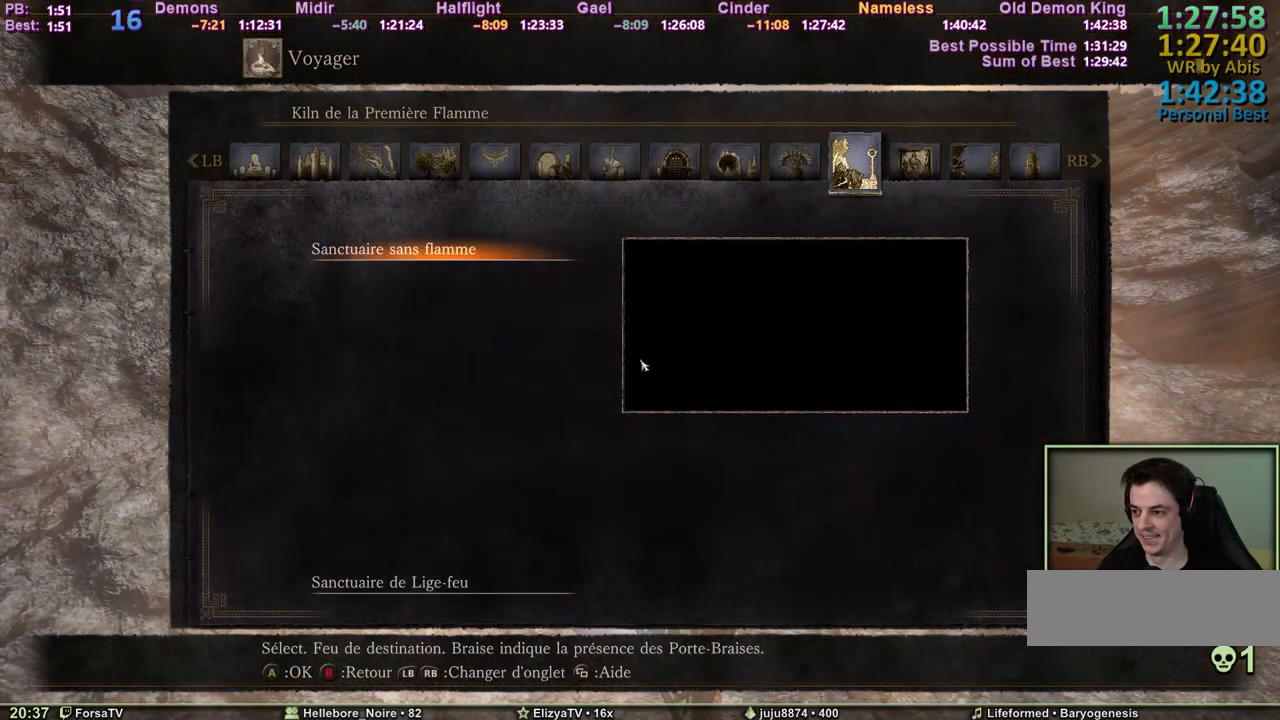
{"keys": ["e"], "events": [[67, "1", "down"], [117, "1", "up"], [483, "e", "down"]]}
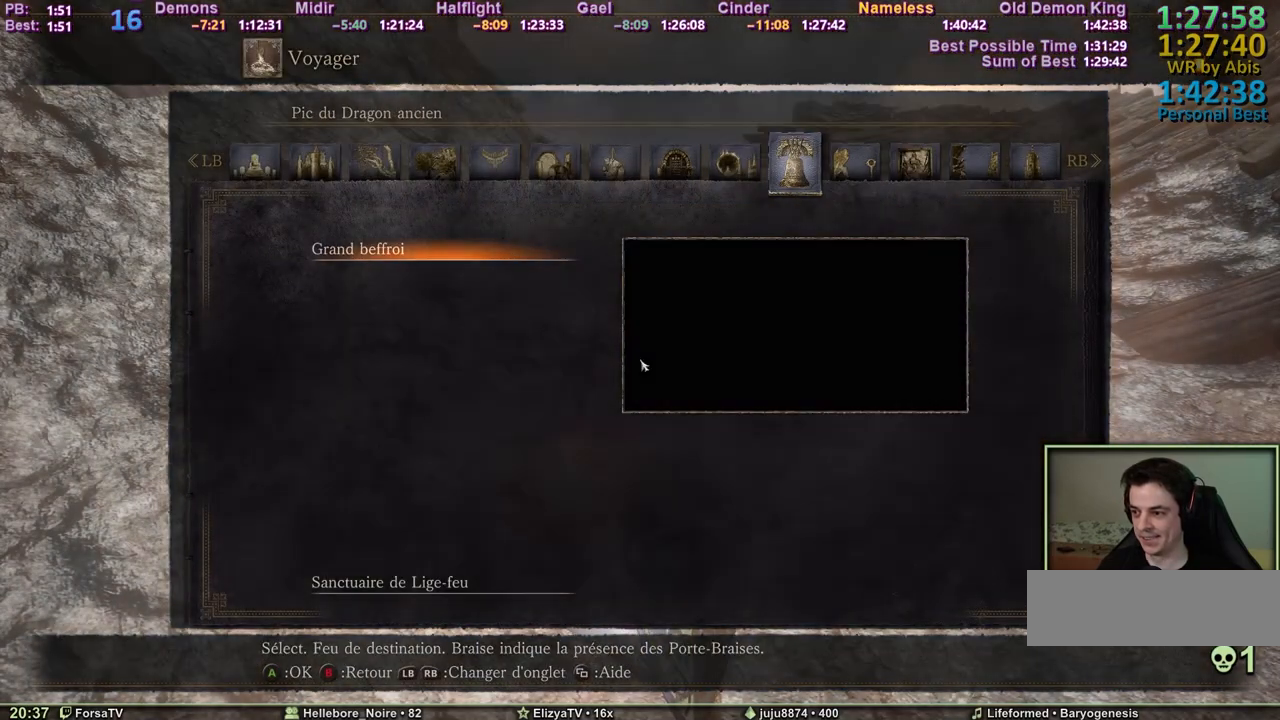
{"keys": [], "events": [[133, "e", "up"]]}